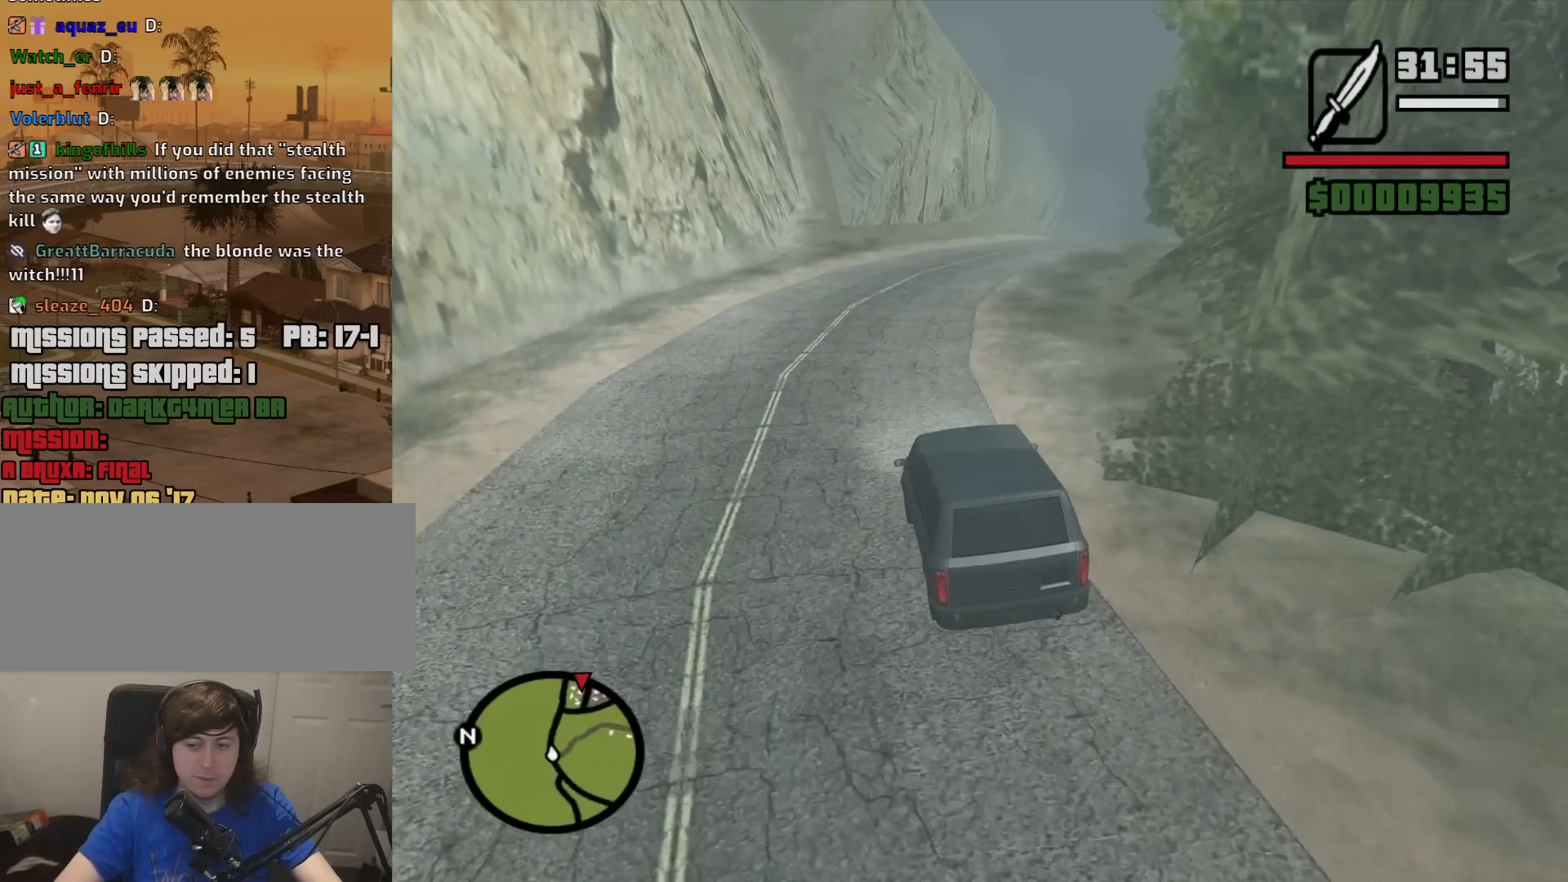
Gameplay with keyboard and mouse; each line is a JSON object with the keys and mouse buttons held at the frame after it. "events" lists presses ("down") and releases ("up") of "1", "2", "3", "4", "5", "6", "8", "a", "alt", "c", "ctrl", "d", "down", "e", "escape", "f", "f1", "f2", "f3", "g", "h", "left", "num2", "q", "r", "right", "s", "shift", "space", "t", "tab", "up", "v", "w", "x", "z", "mouse_left", "mouse_middle", "mouse_right", "mouse_wheel_up" and "mouse_wheel_down" between this image and that frame as [ms after this image, input, new state], when the widget could be followed in between. "mouse_left", "mouse_middle", "mouse_right", "mouse_wheel_up", "mouse_wheel_down" = the "left", "middle", "right", "wheel_up", "wheel_down" buttons of the "mouse" list. No other keys are recorded. Mouse movement is not recorded.
{"keys": ["w"], "mouse": [], "events": [[100, "d", "down"], [200, "d", "up"]]}
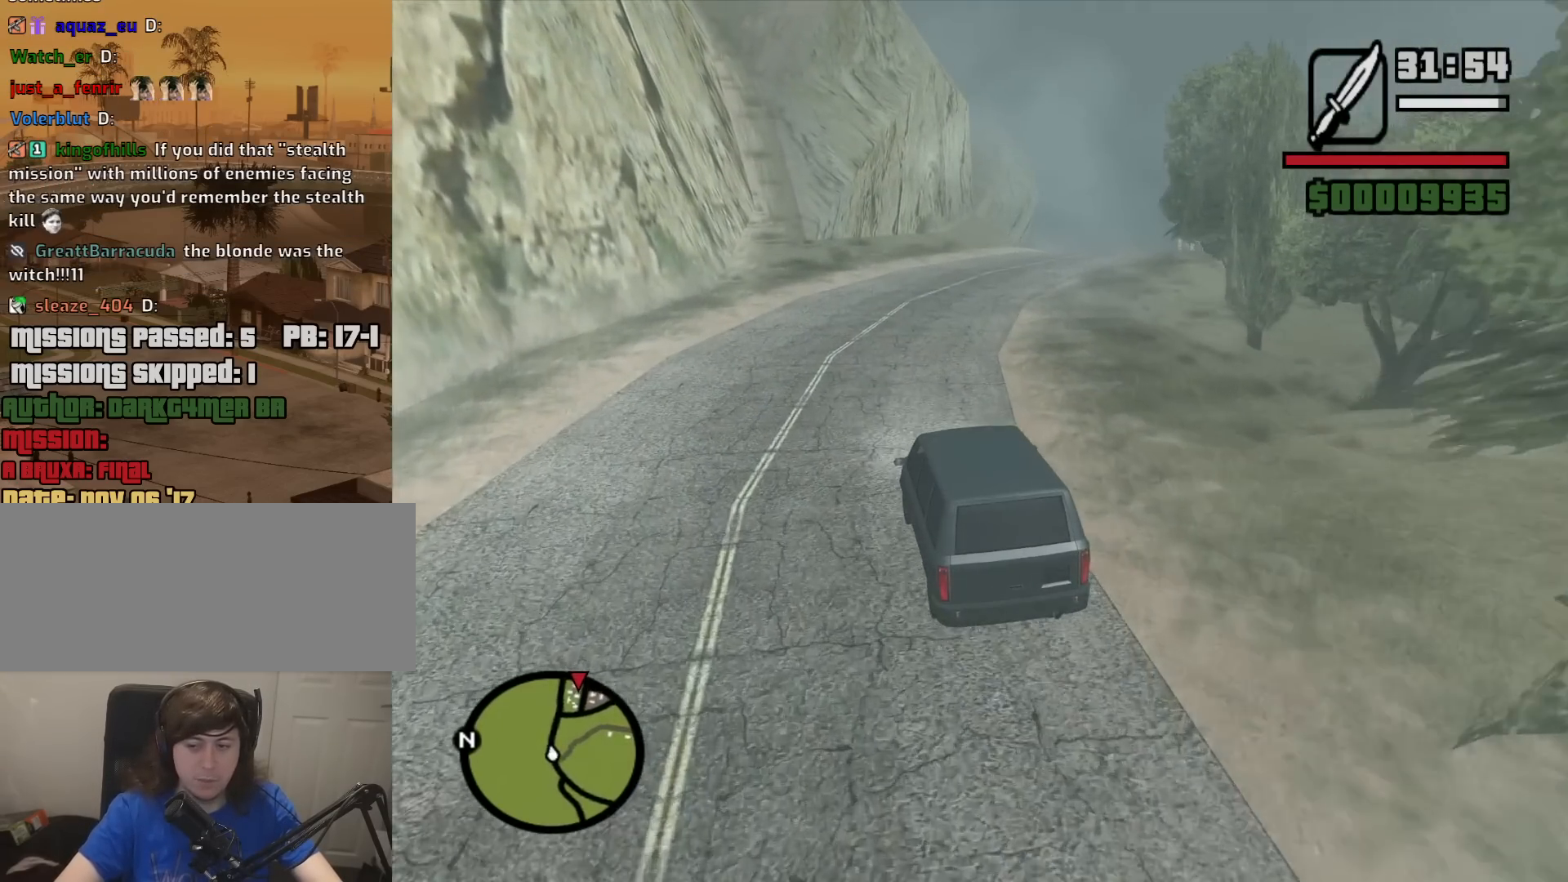
{"keys": ["w"], "mouse": [], "events": [[167, "d", "down"], [267, "d", "up"], [450, "d", "down"], [500, "d", "up"]]}
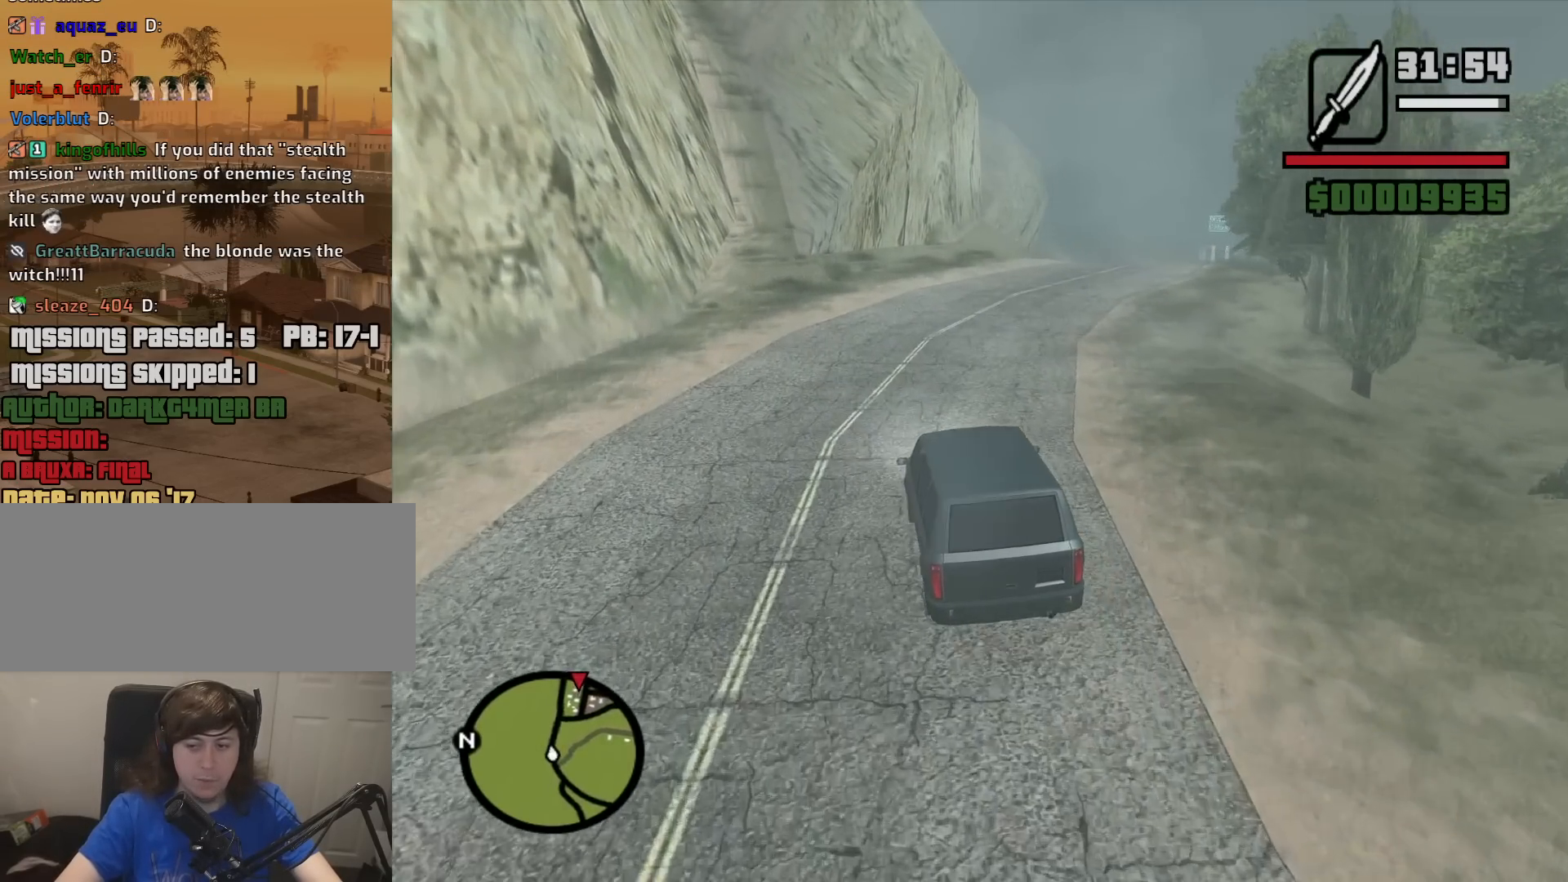
{"keys": ["w"], "mouse": [], "events": [[133, "d", "down"], [233, "d", "up"], [367, "d", "down"], [467, "d", "up"]]}
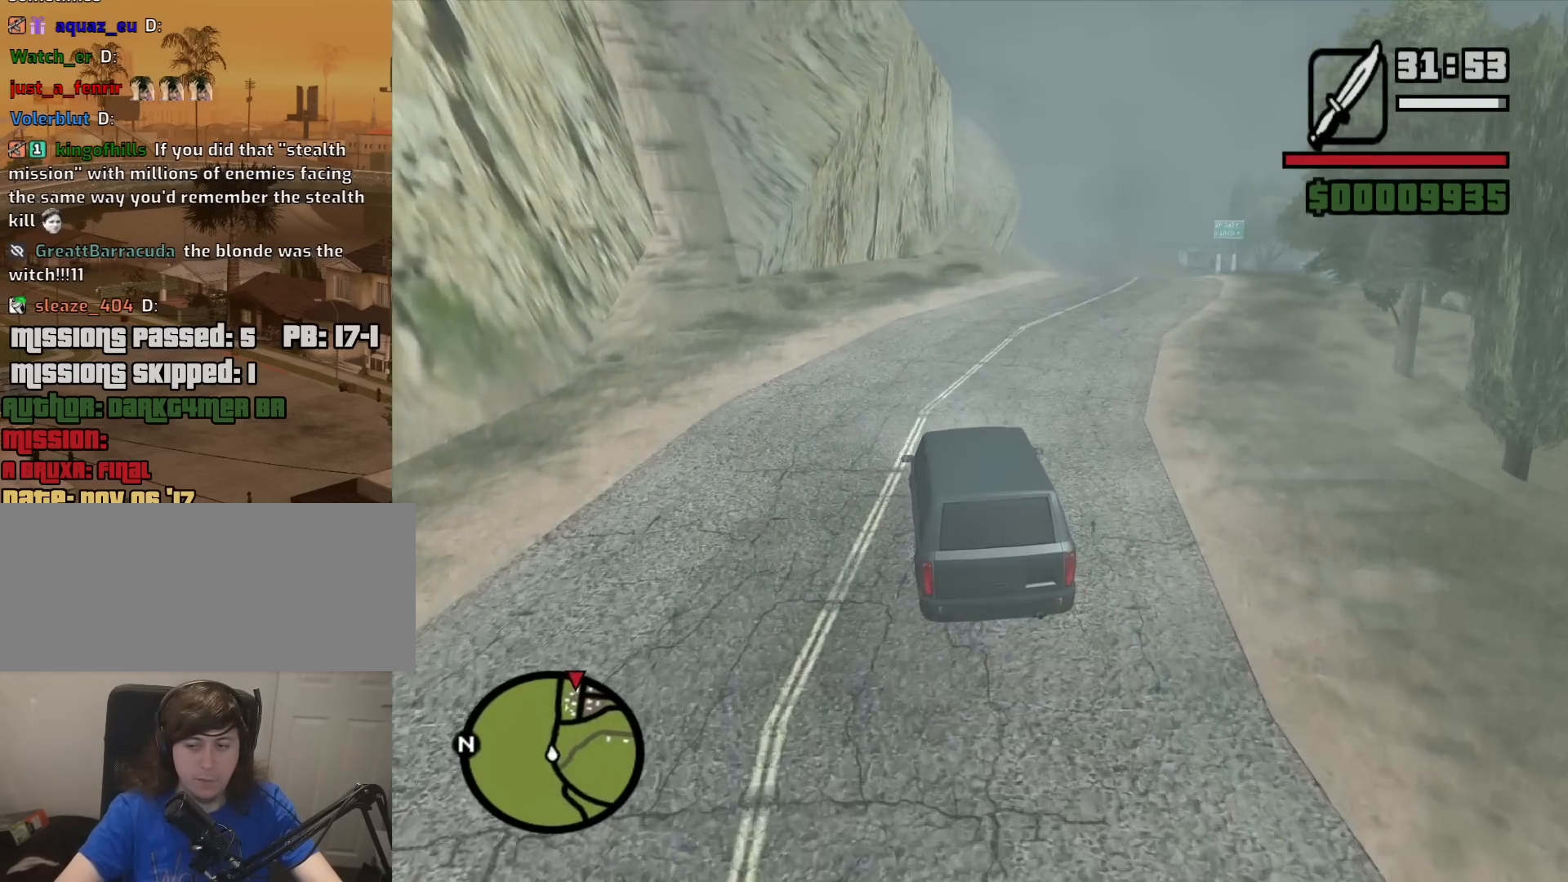
{"keys": ["w"], "mouse": [], "events": [[50, "d", "down"], [200, "d", "up"], [250, "d", "down"], [483, "d", "up"]]}
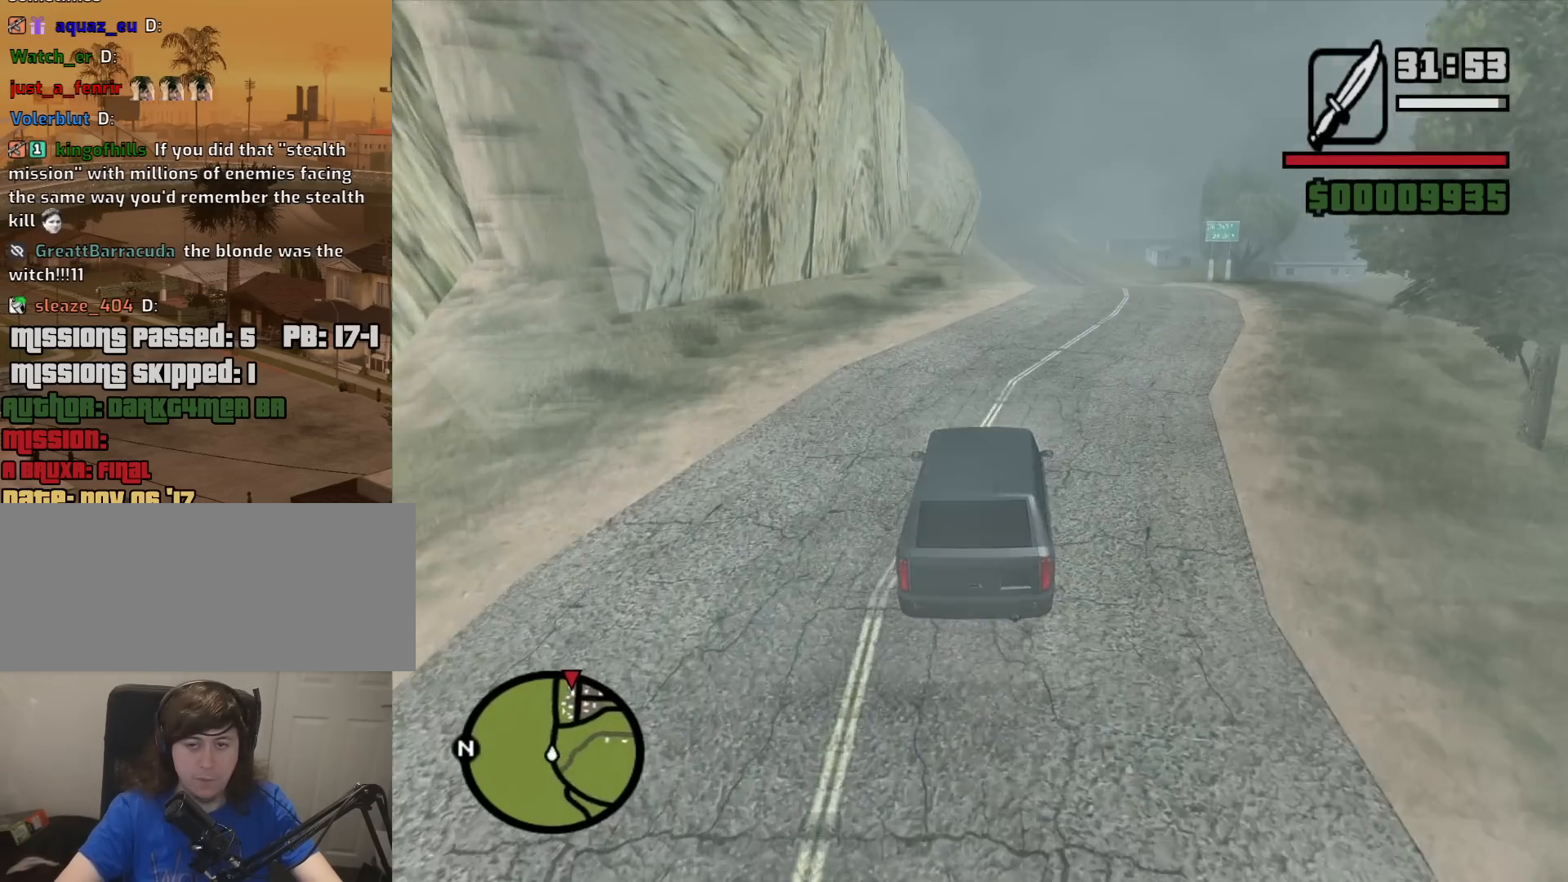
{"keys": ["w"], "mouse": [], "events": [[117, "d", "down"], [267, "d", "up"]]}
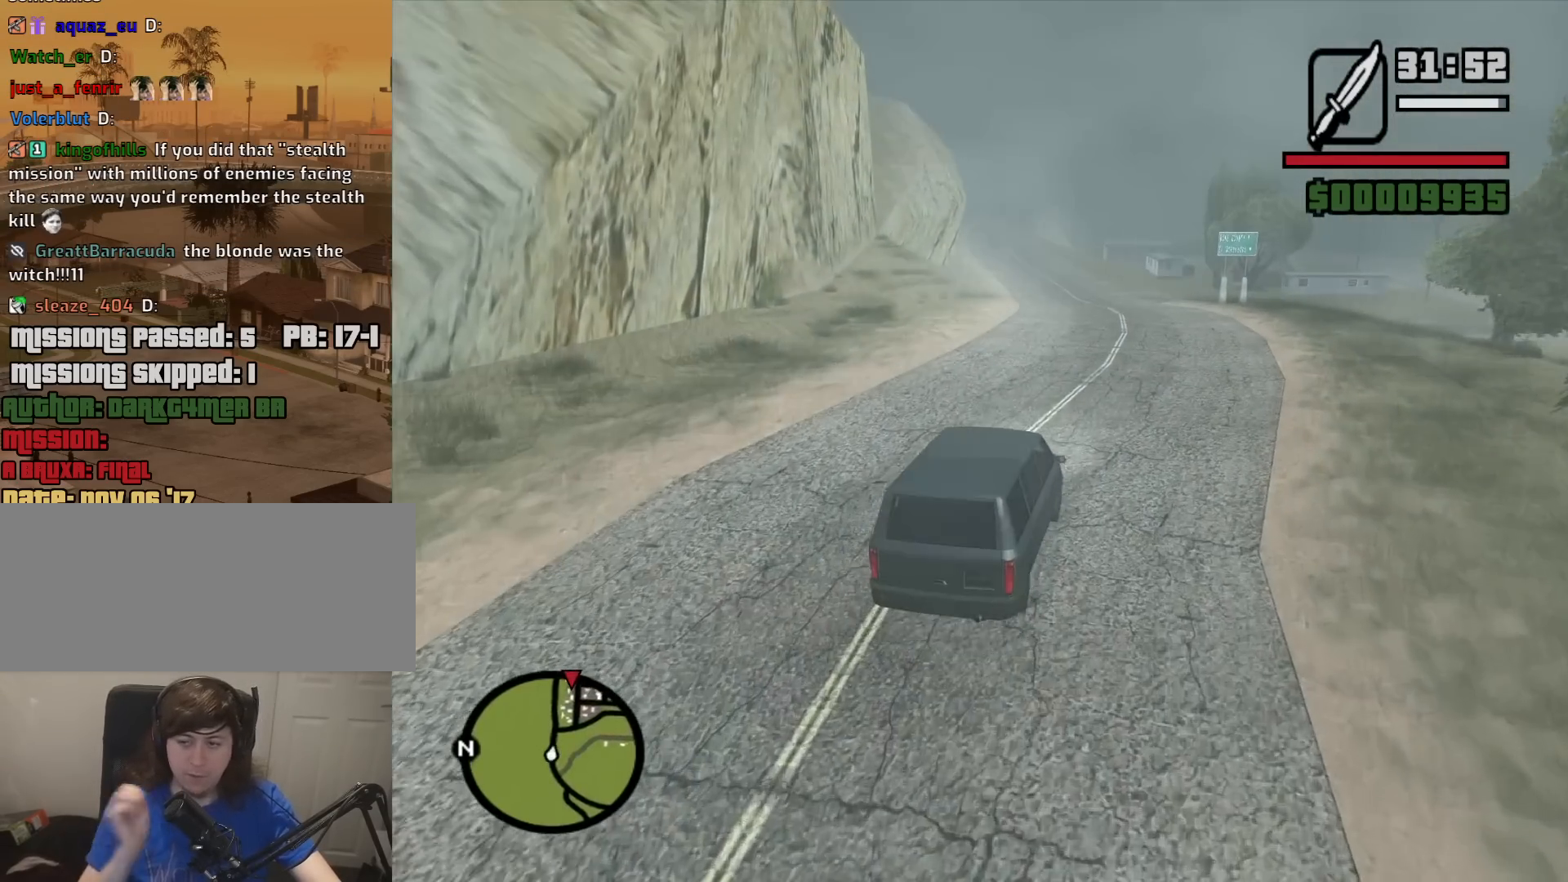
{"keys": ["w"], "mouse": [], "events": []}
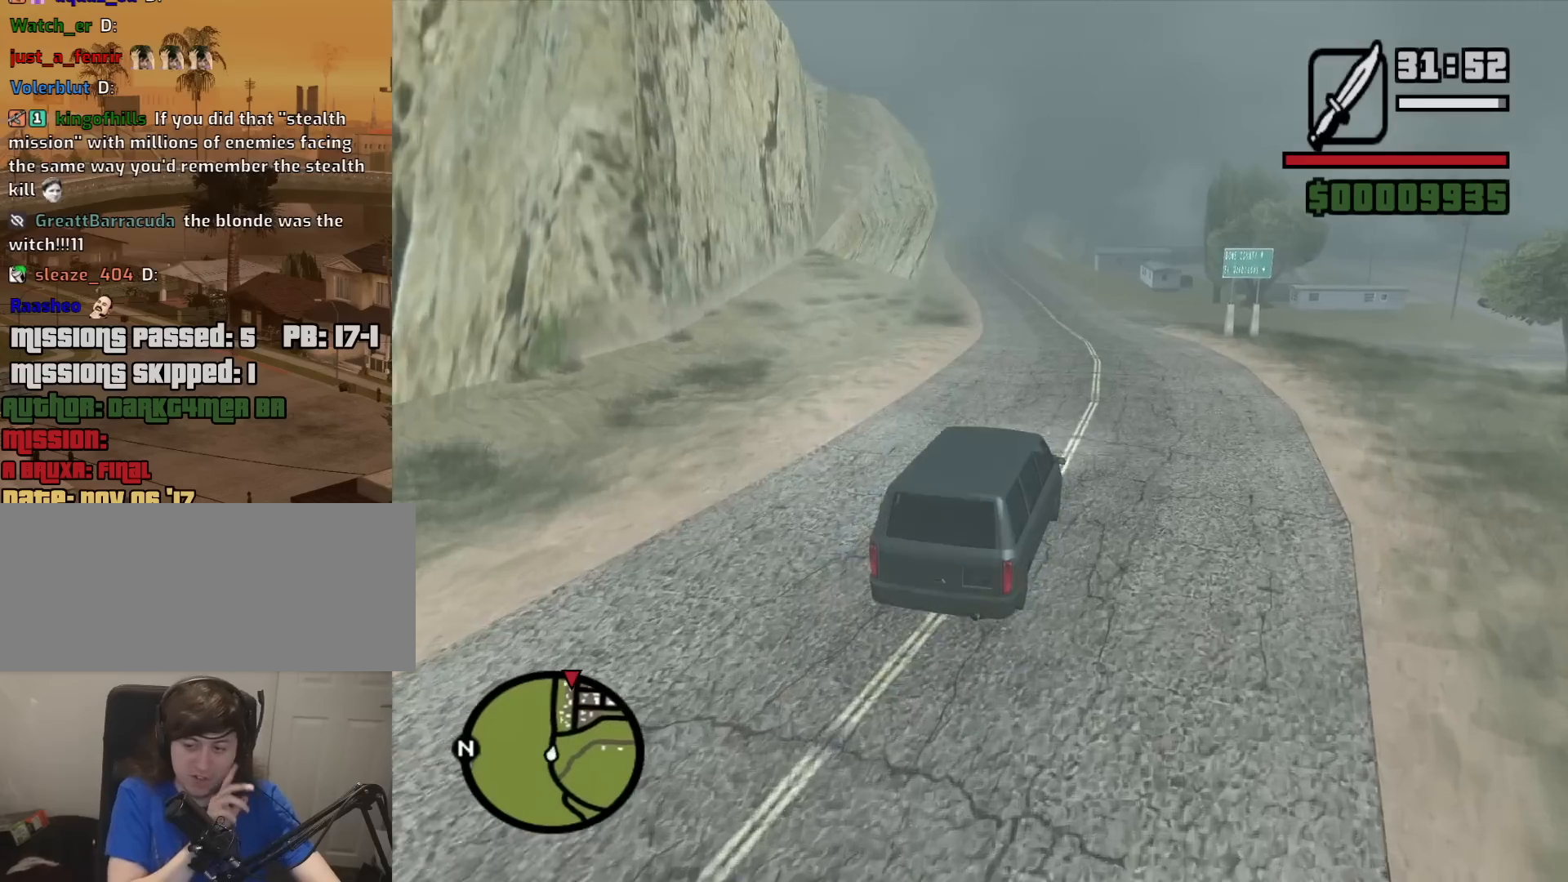
{"keys": ["w"], "mouse": [], "events": [[150, "a", "down"], [250, "a", "up"]]}
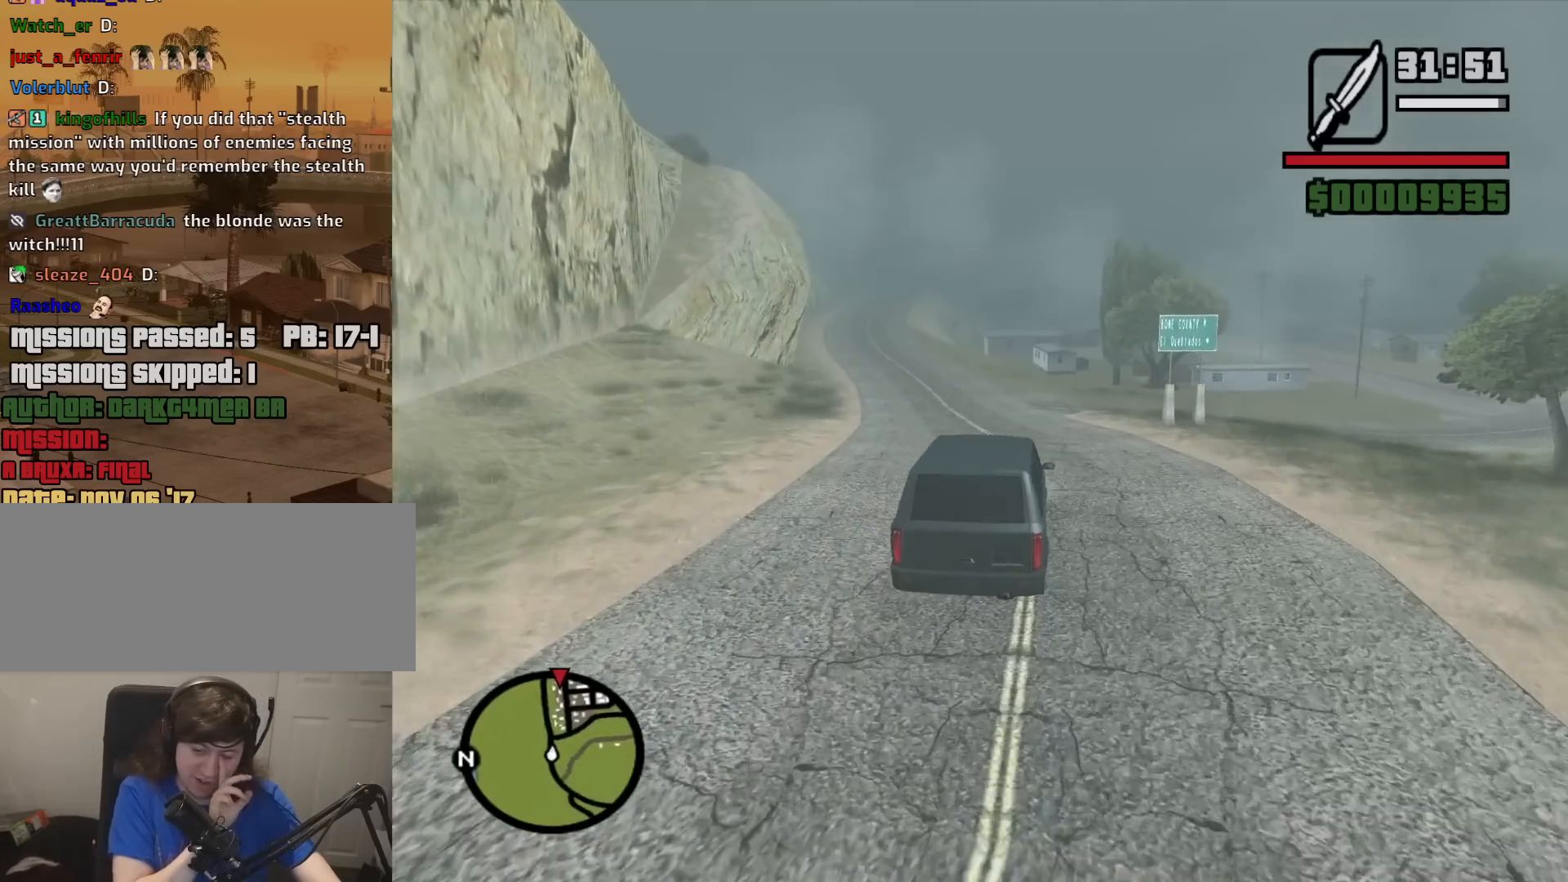
{"keys": ["w"], "mouse": [], "events": [[267, "a", "down"], [500, "a", "up"]]}
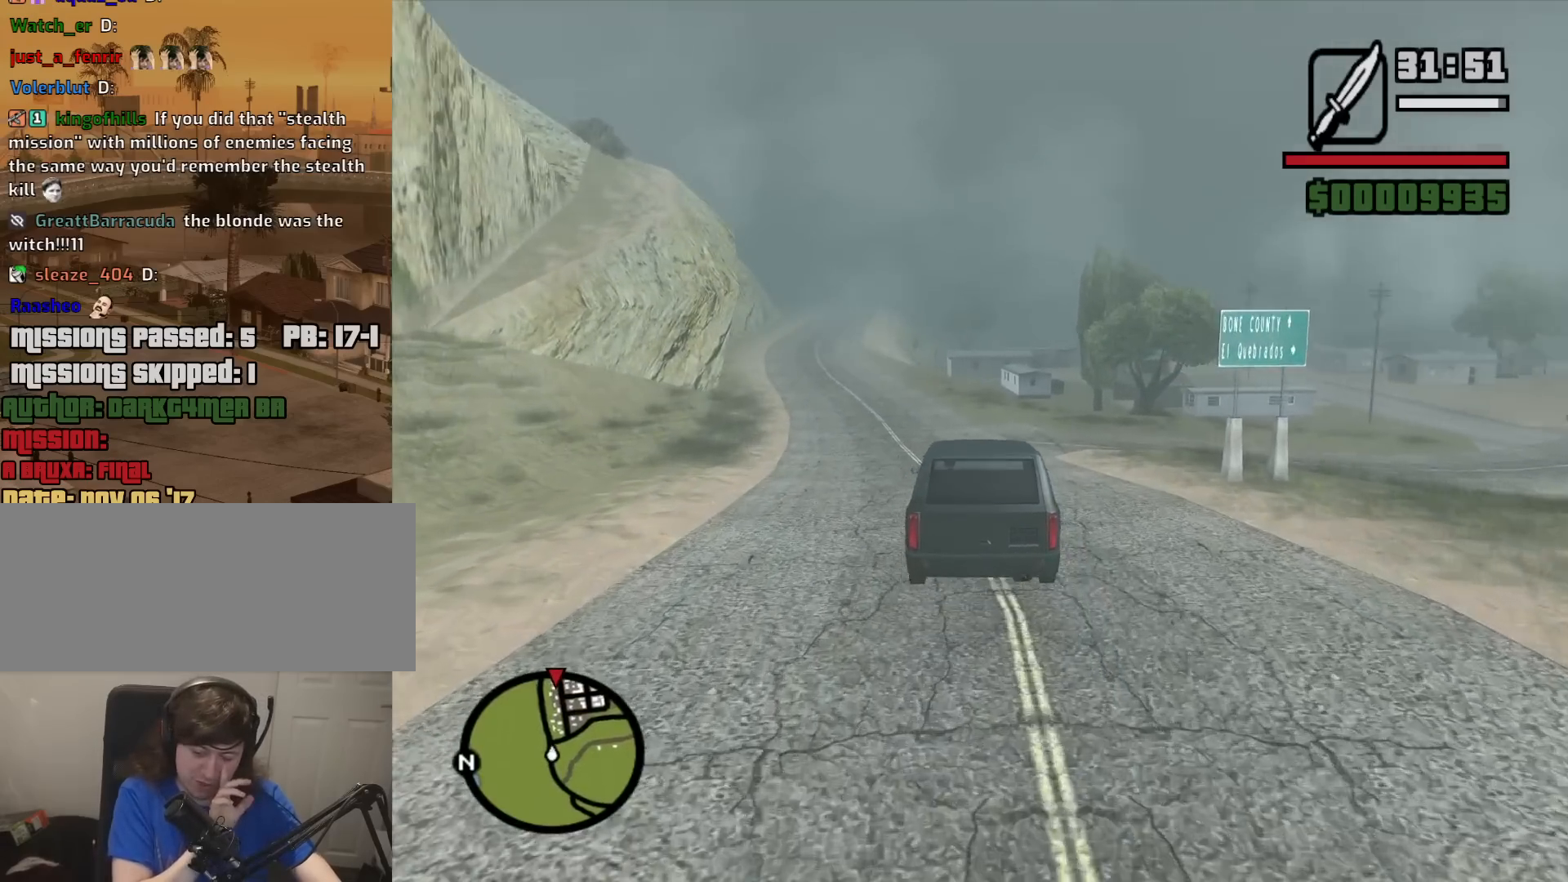
{"keys": ["w"], "mouse": [], "events": [[233, "a", "down"], [283, "a", "up"]]}
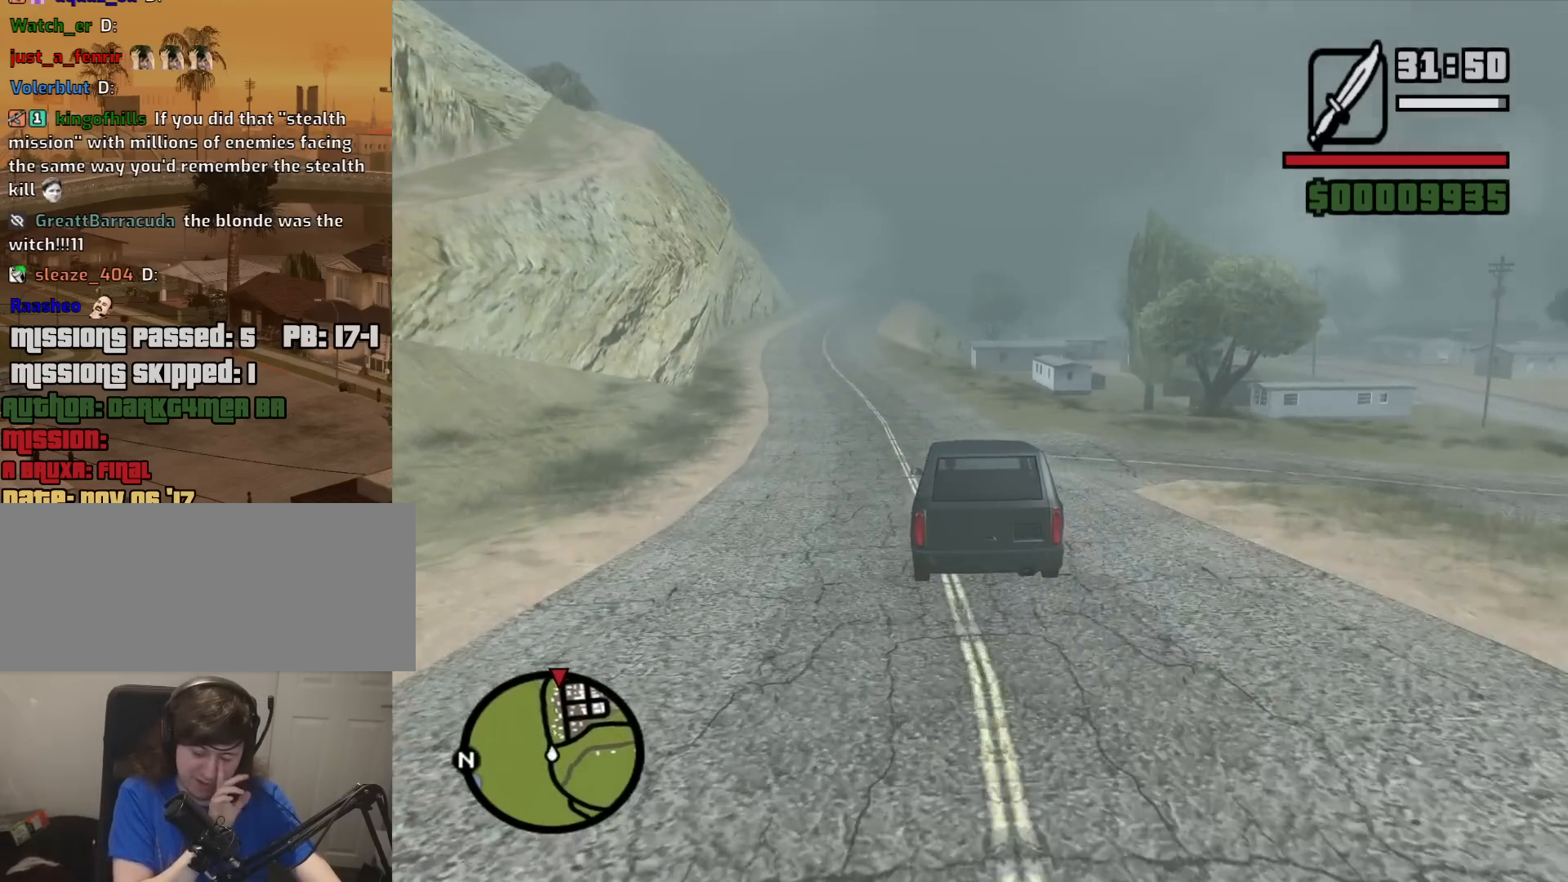
{"keys": ["a", "w"], "mouse": [], "events": [[100, "a", "down"], [250, "a", "up"], [433, "a", "down"]]}
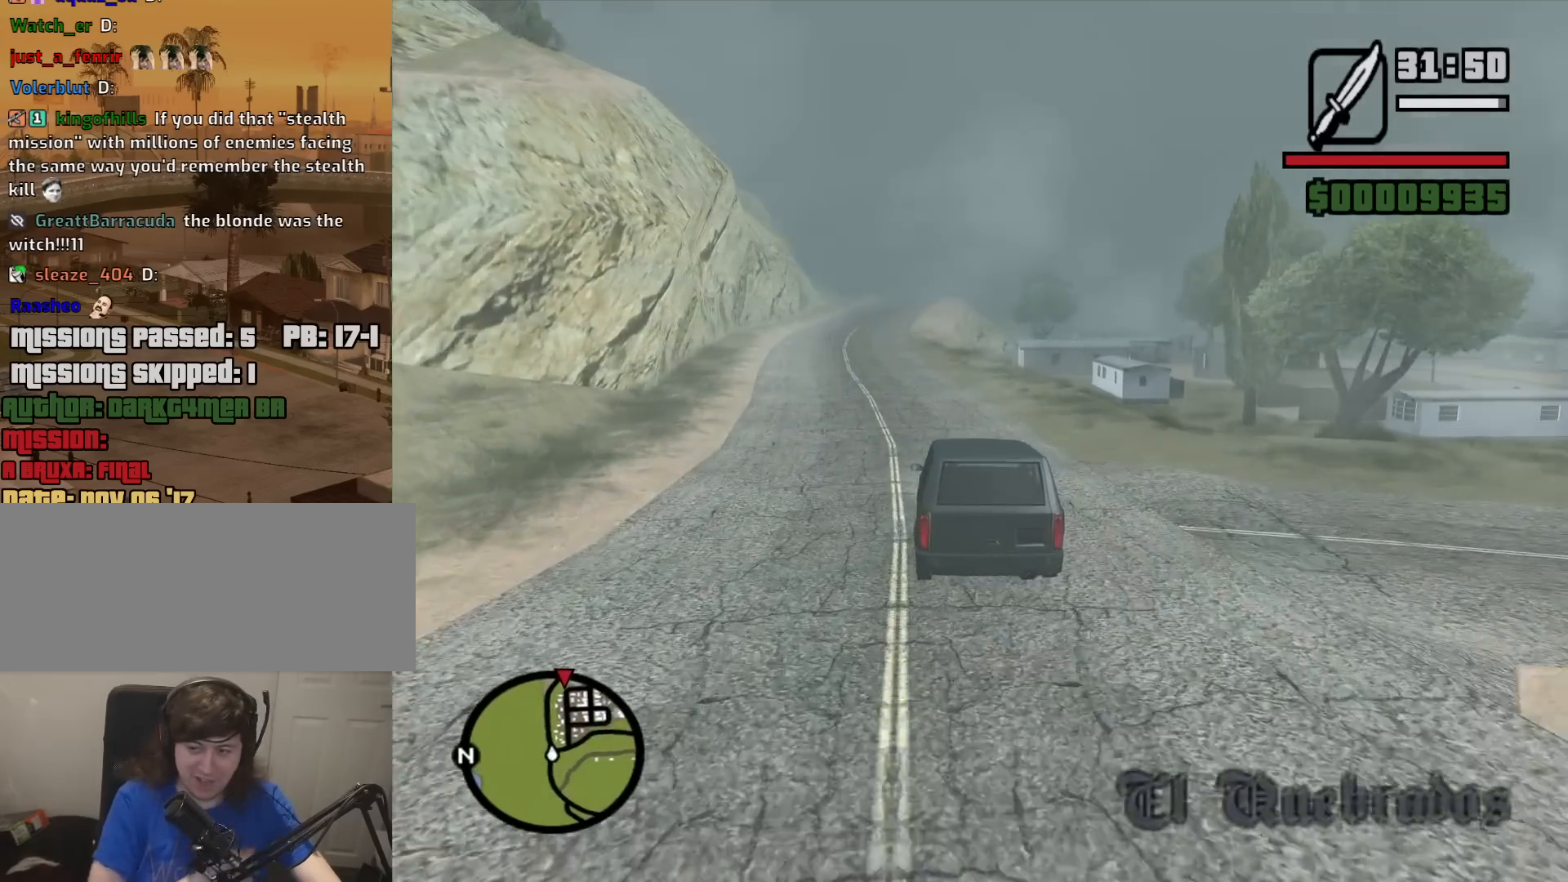
{"keys": ["w"], "mouse": [], "events": [[67, "a", "up"]]}
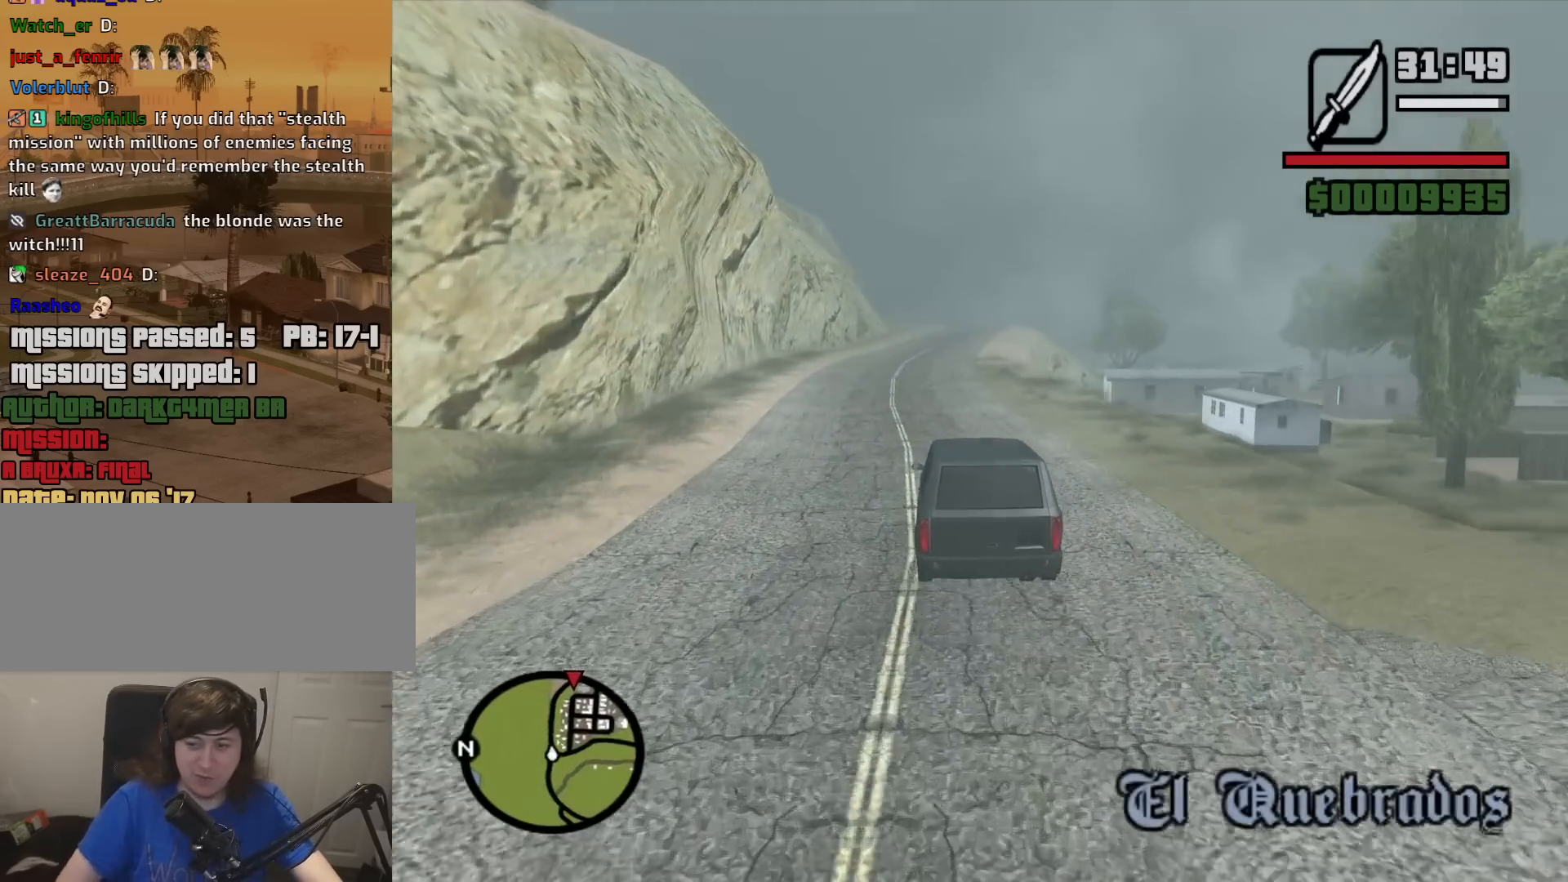
{"keys": ["w"], "mouse": [], "events": []}
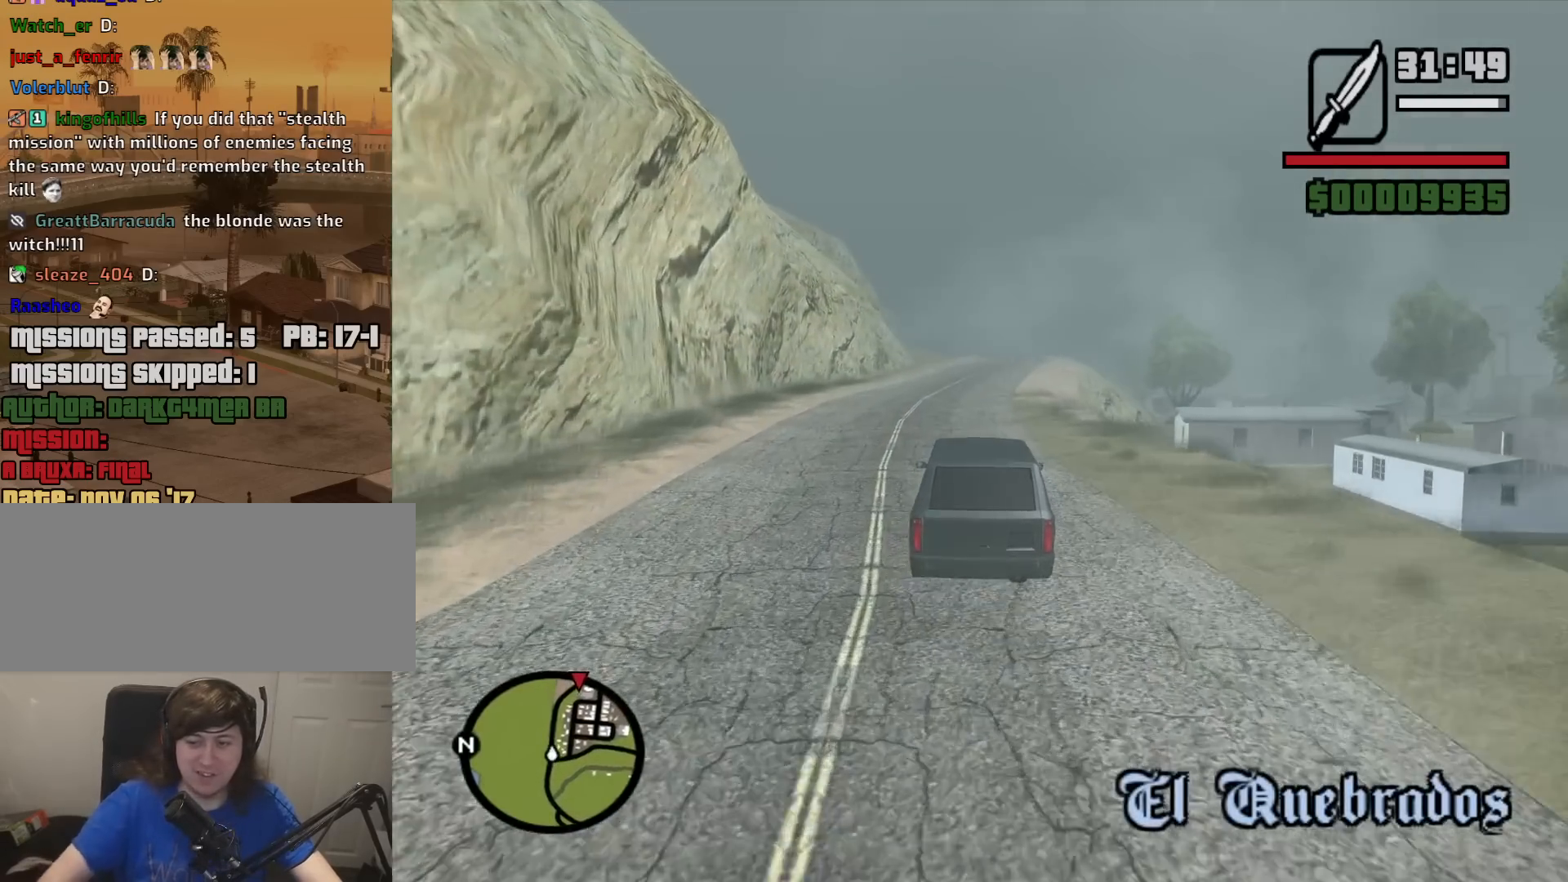
{"keys": ["w"], "mouse": [], "events": [[383, "a", "down"], [483, "a", "up"]]}
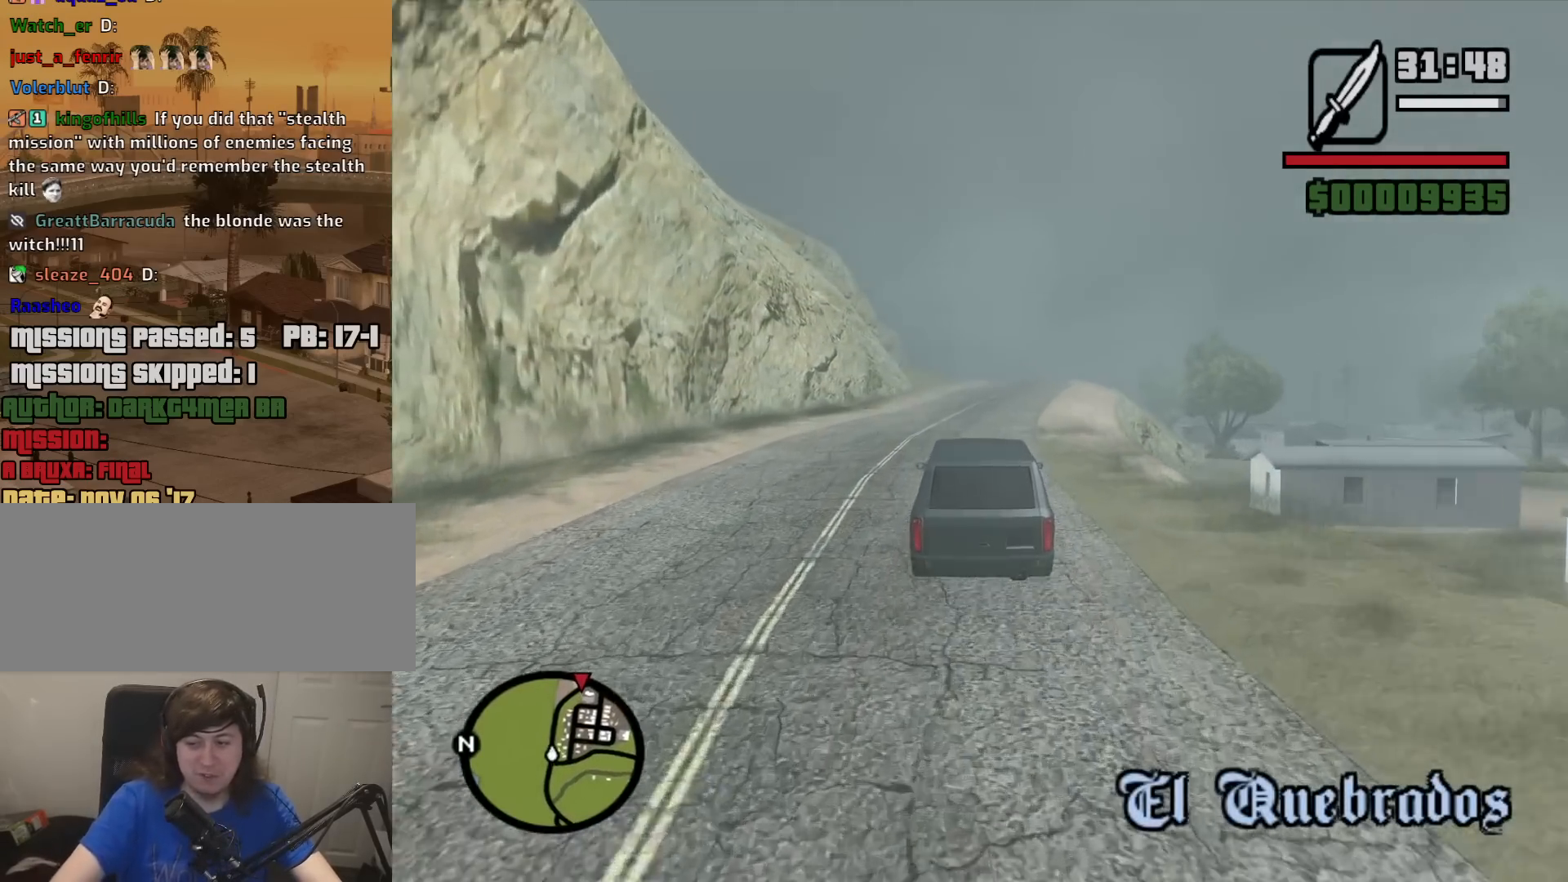
{"keys": ["d", "w"], "mouse": [], "events": [[500, "d", "down"]]}
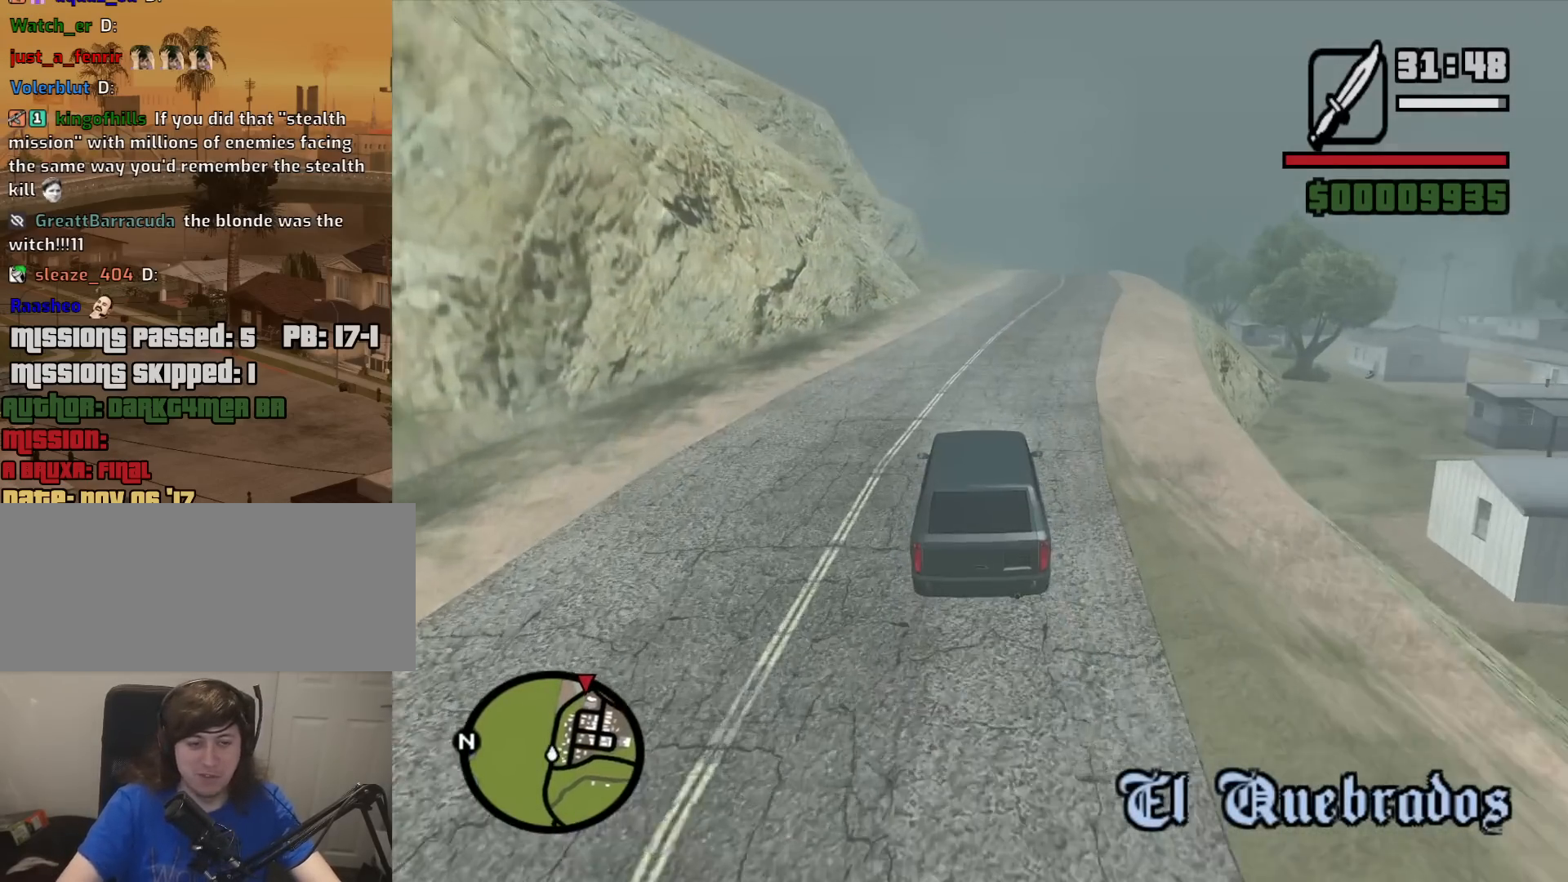
{"keys": ["w"], "mouse": [], "events": [[233, "d", "up"]]}
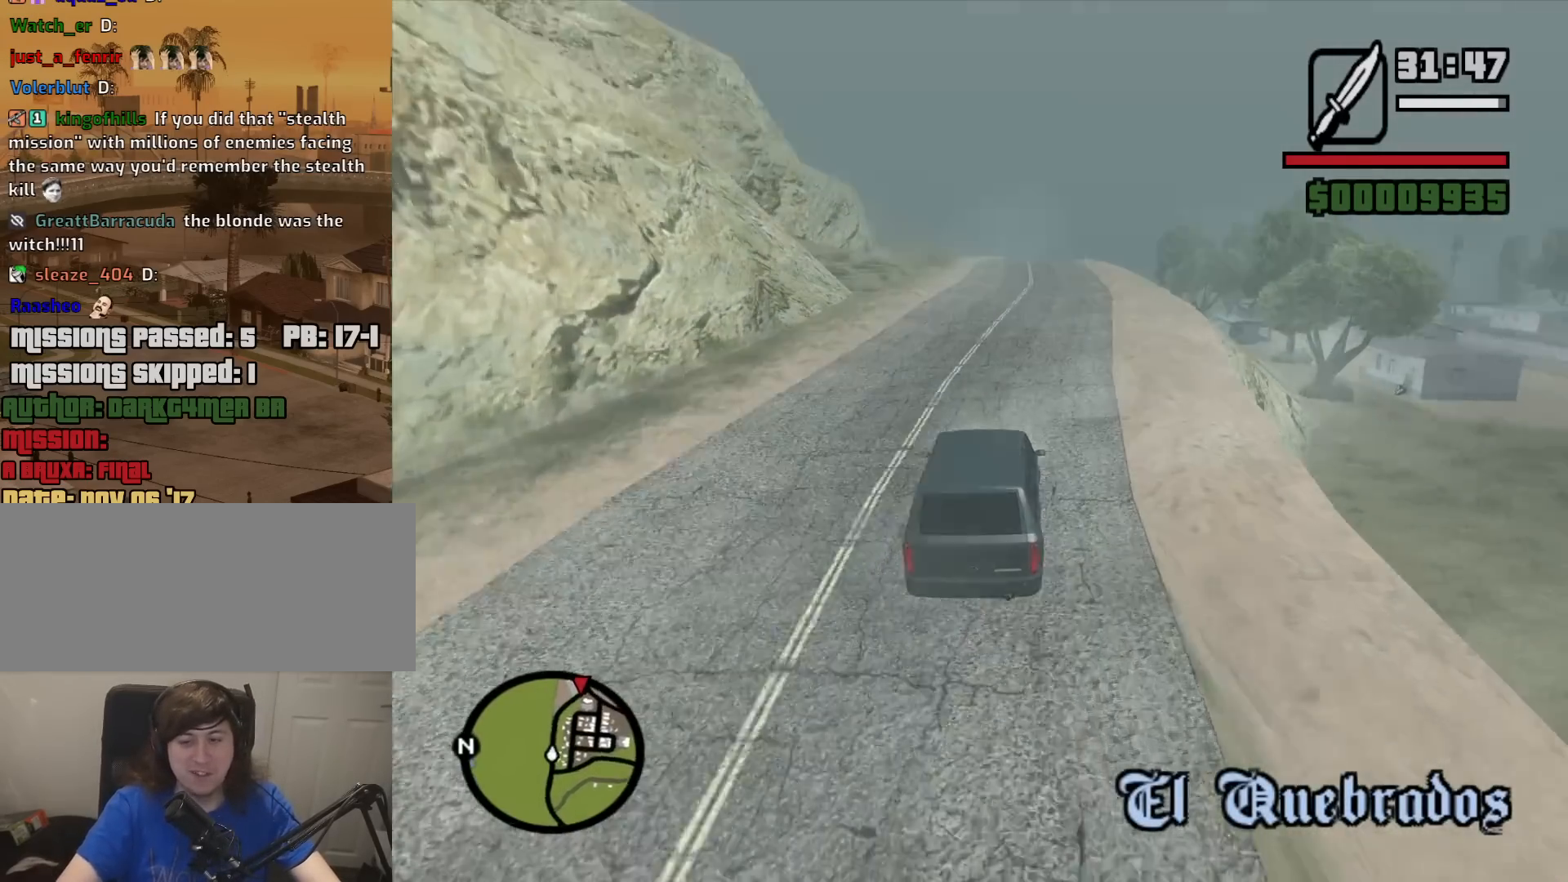
{"keys": ["w"], "mouse": [], "events": []}
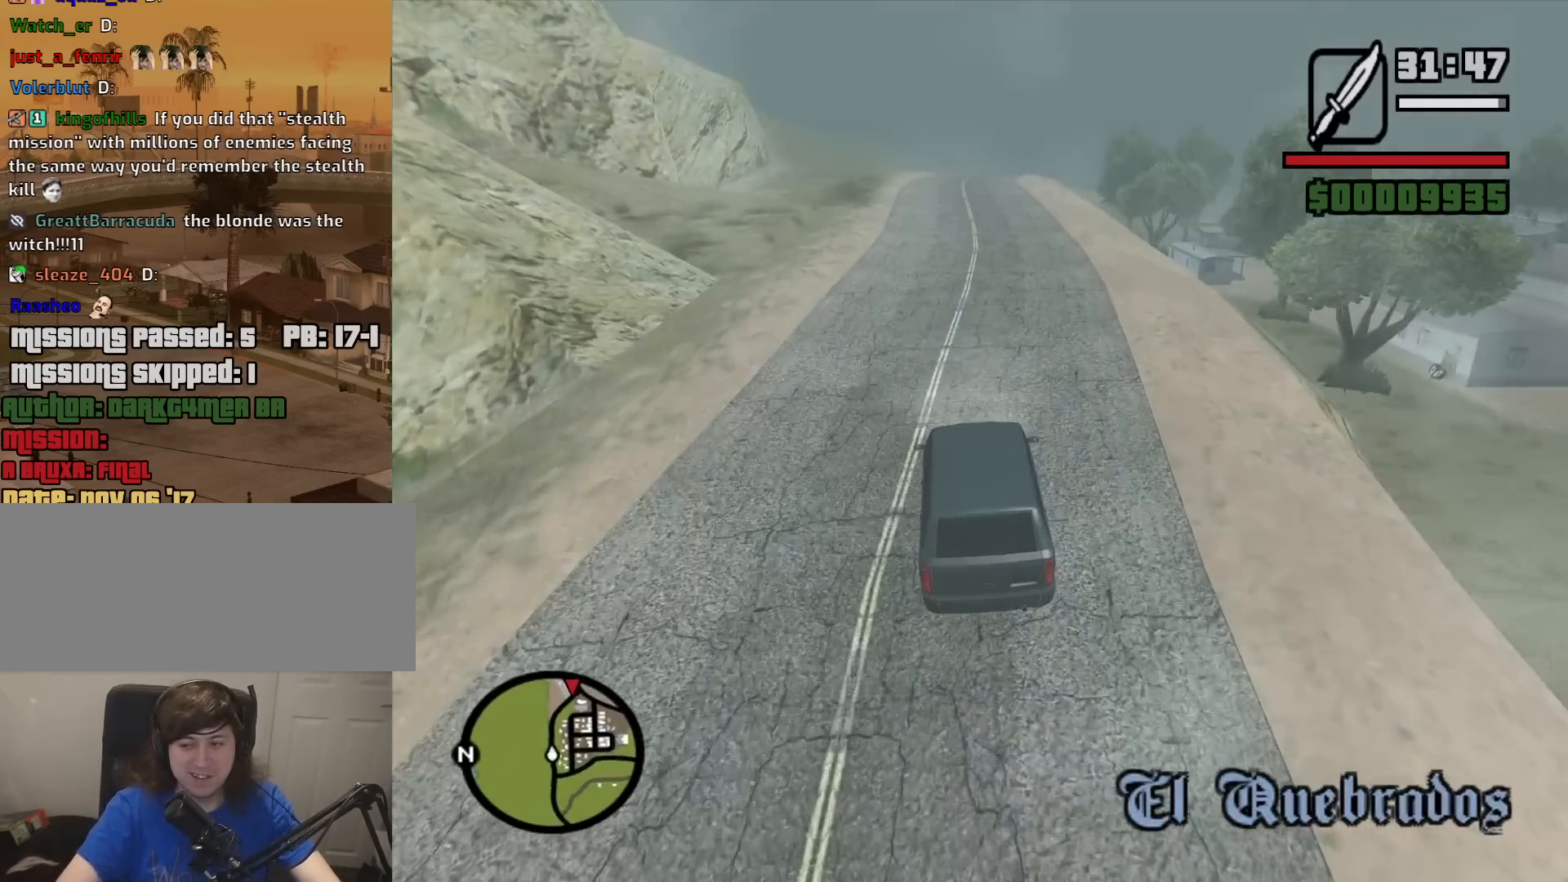
{"keys": ["w"], "mouse": [], "events": [[217, "a", "down"], [267, "a", "up"], [350, "6", "down"], [450, "6", "up"]]}